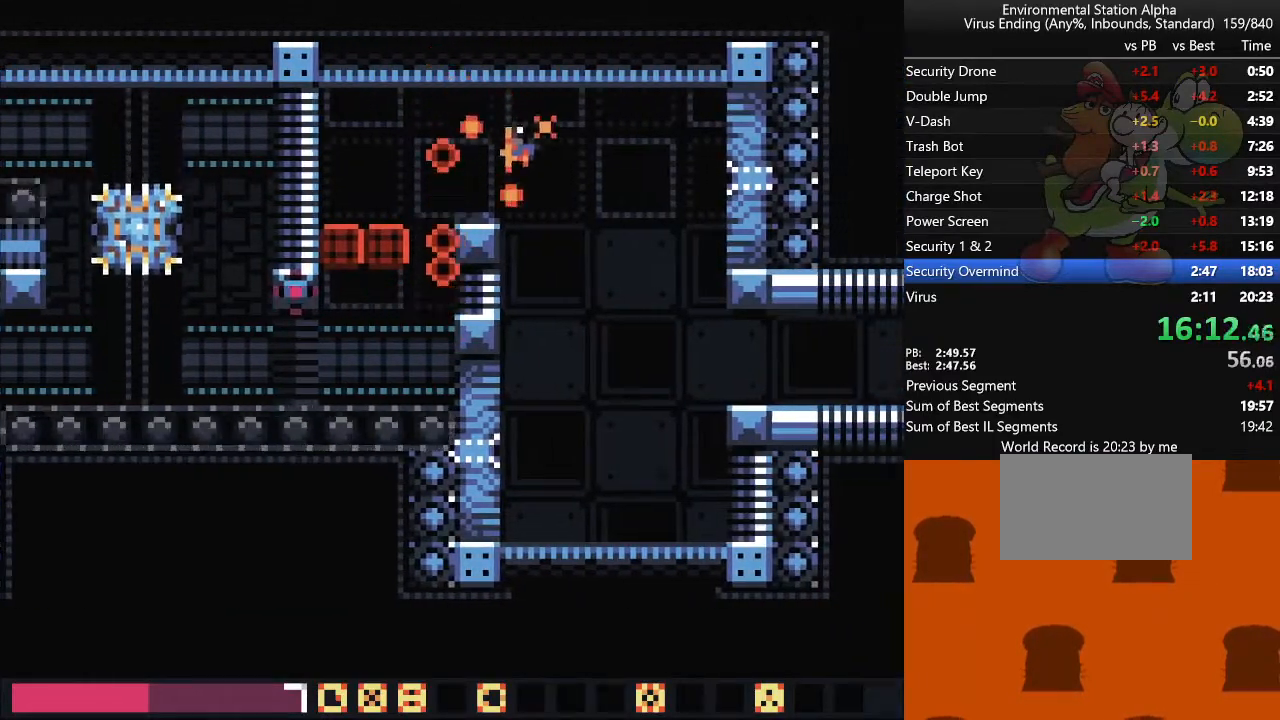
Gameplay with a controller (arcade stick); each line is a JSON object with the inputs held at the frame after it. "events" lists button and stick changes between this image and that frame as [ms after this image, input, new state], when the widget could be followed in between. Not read: L3 R3 other_buttons.
{"buttons": ["DPAD_RIGHT"]}
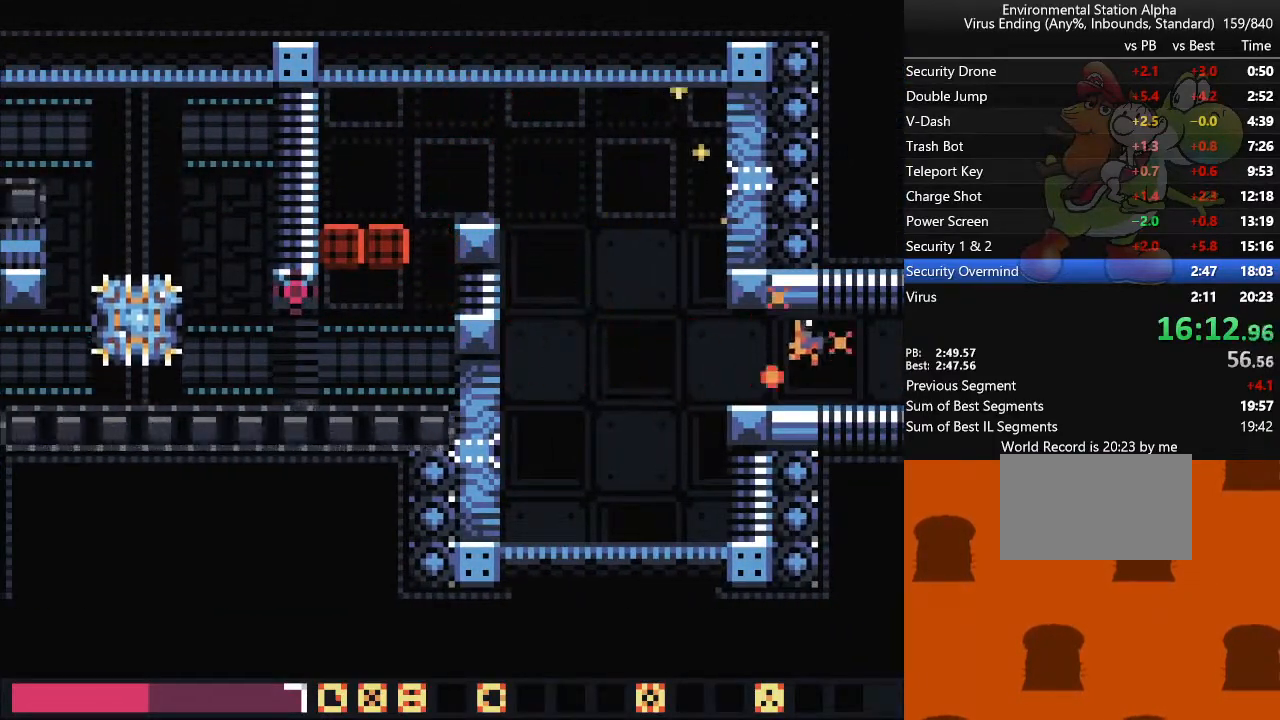
{"buttons": ["DPAD_RIGHT"], "events": [[50, "TRIANGLE", "down"], [133, "TRIANGLE", "up"]]}
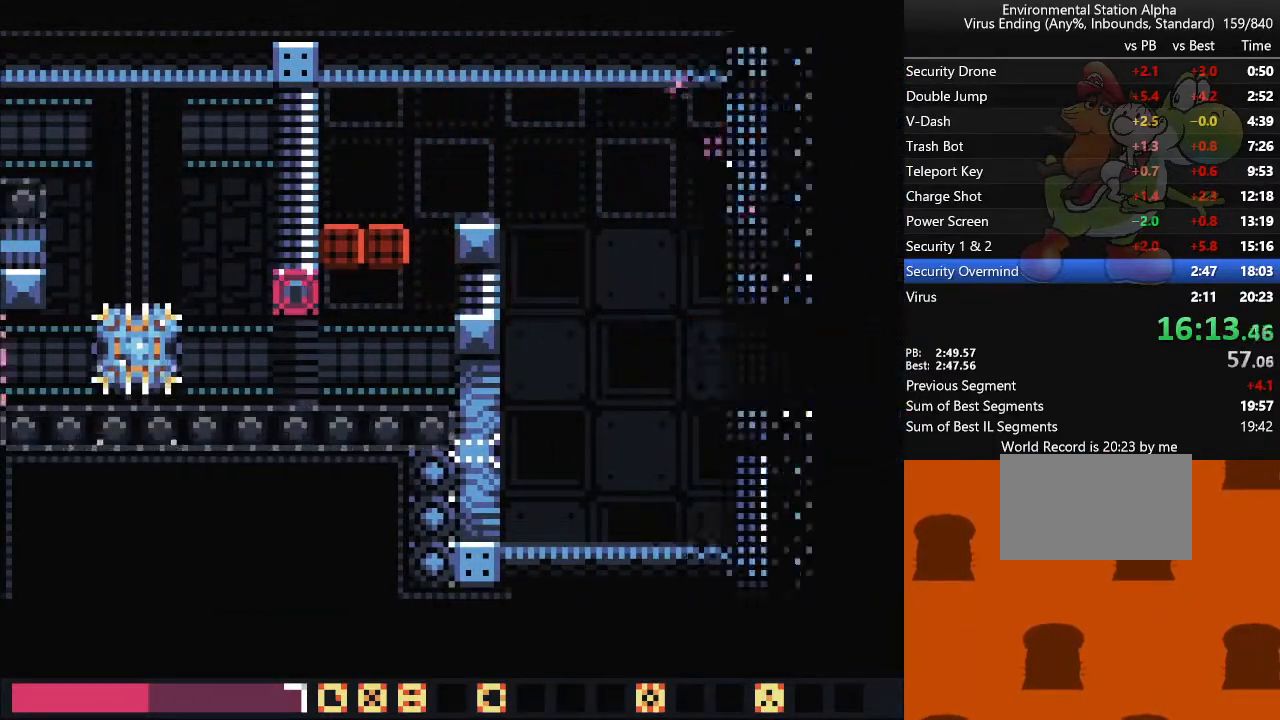
{"buttons": ["DPAD_RIGHT"], "events": []}
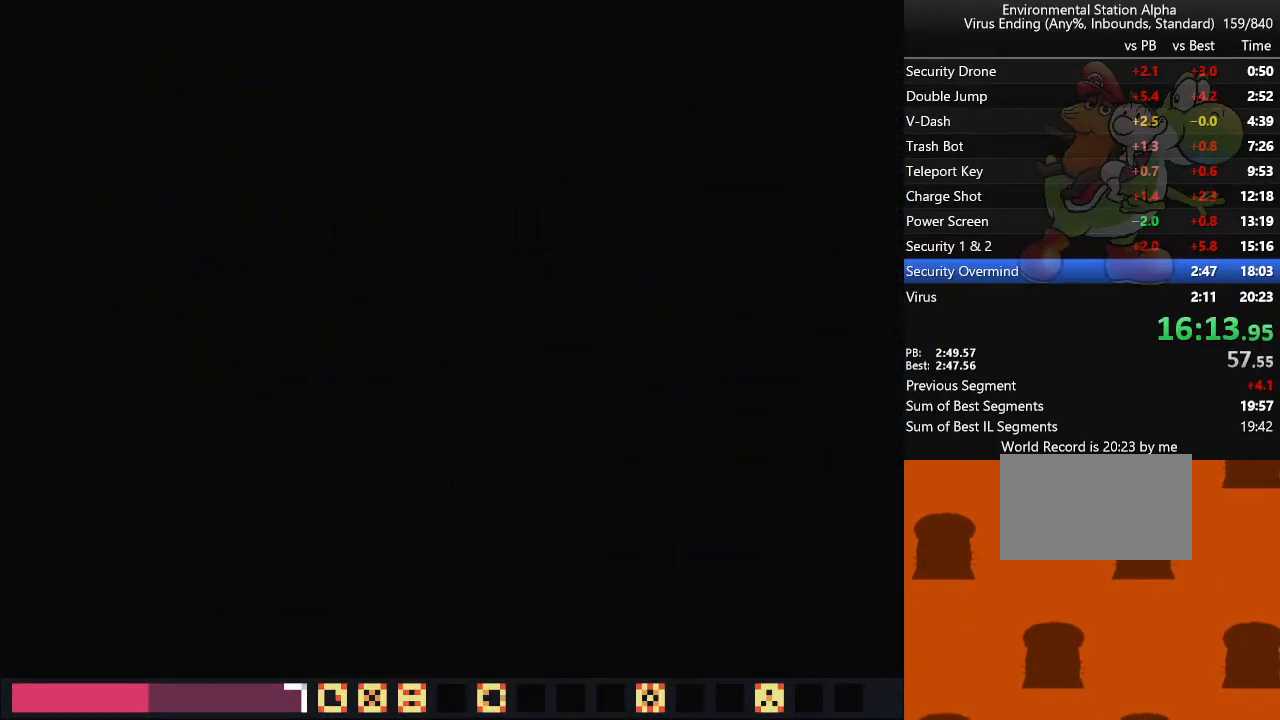
{"buttons": ["DPAD_RIGHT"], "events": []}
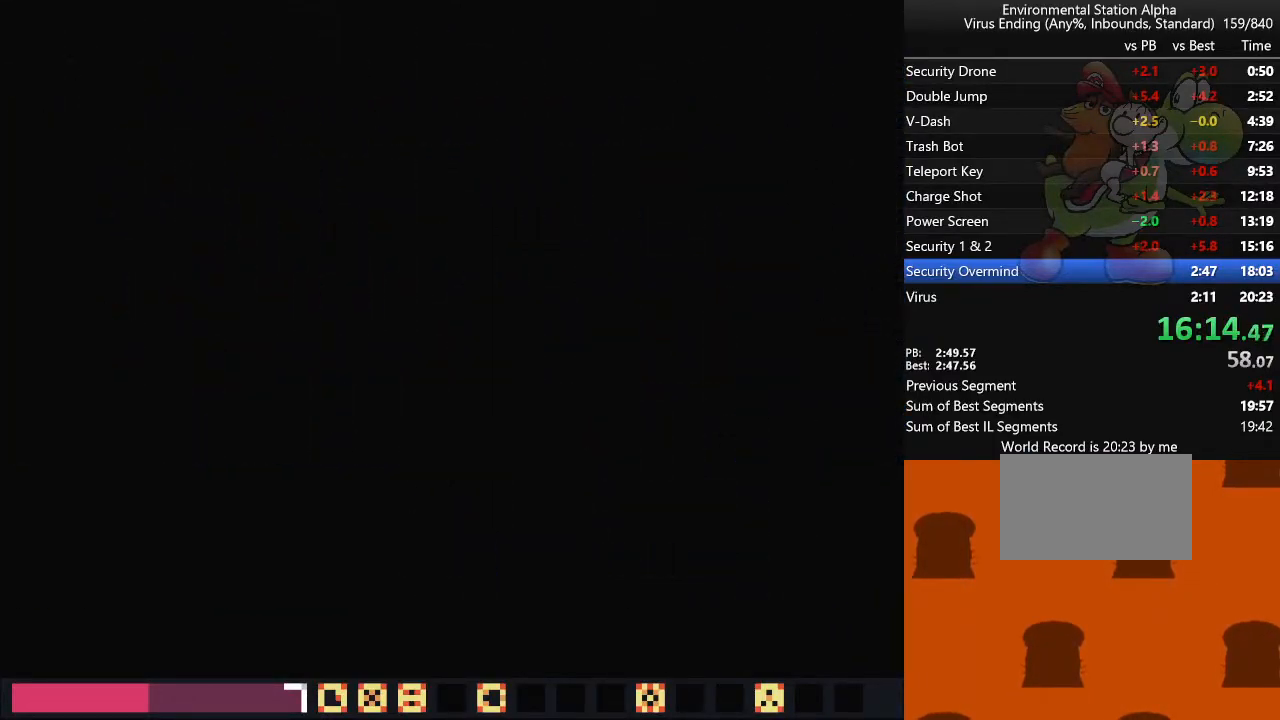
{"buttons": ["SQUARE", "DPAD_RIGHT"], "events": [[450, "SQUARE", "down"]]}
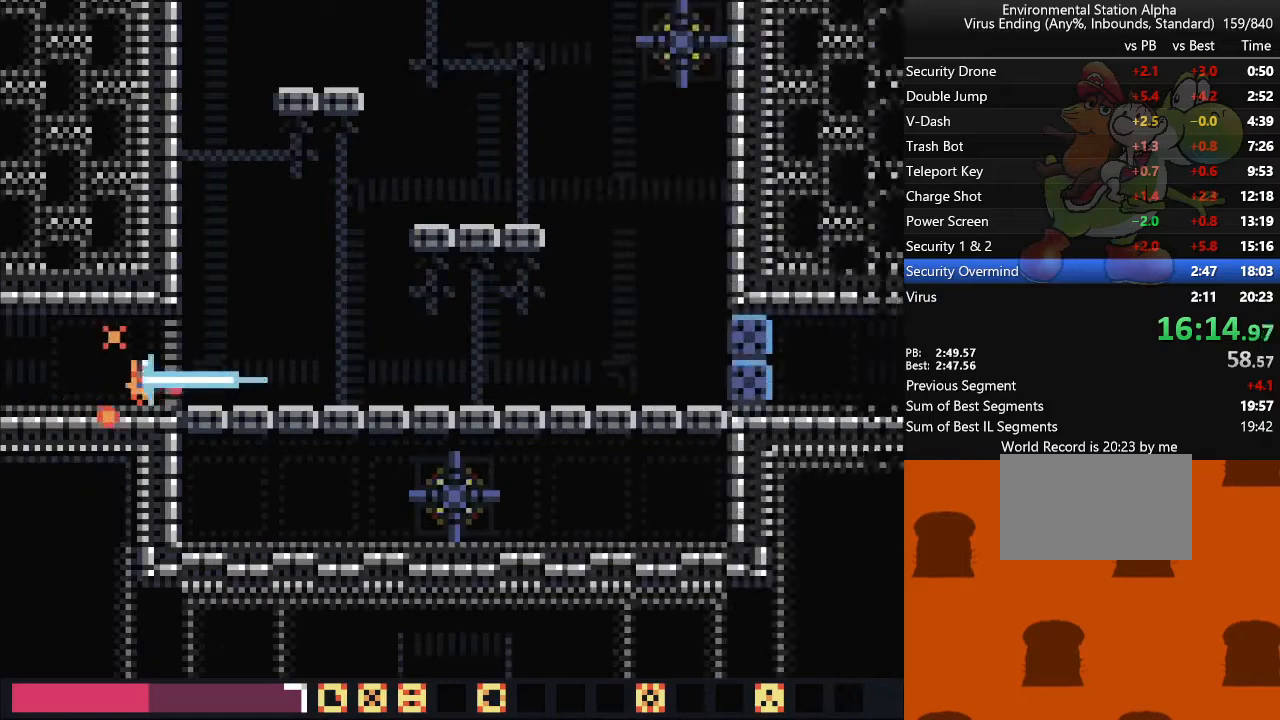
{"buttons": ["SQUARE", "DPAD_RIGHT"], "events": []}
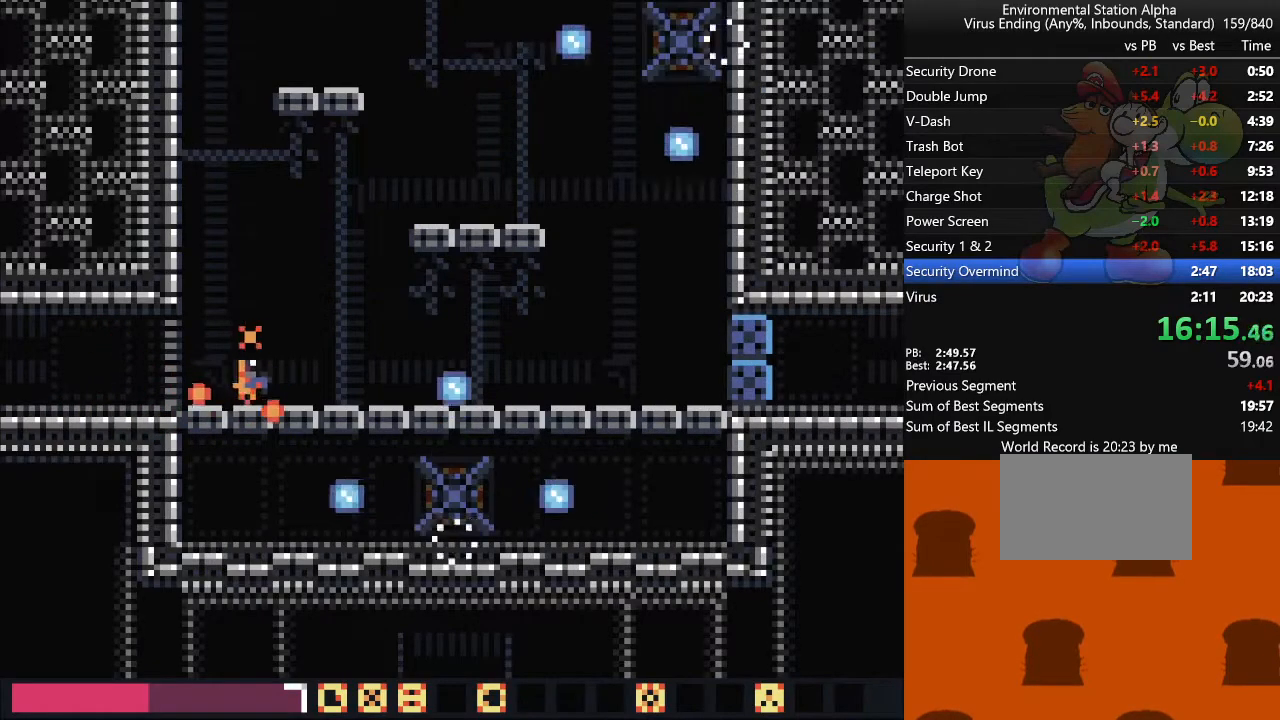
{"buttons": ["SQUARE", "DPAD_RIGHT"], "events": []}
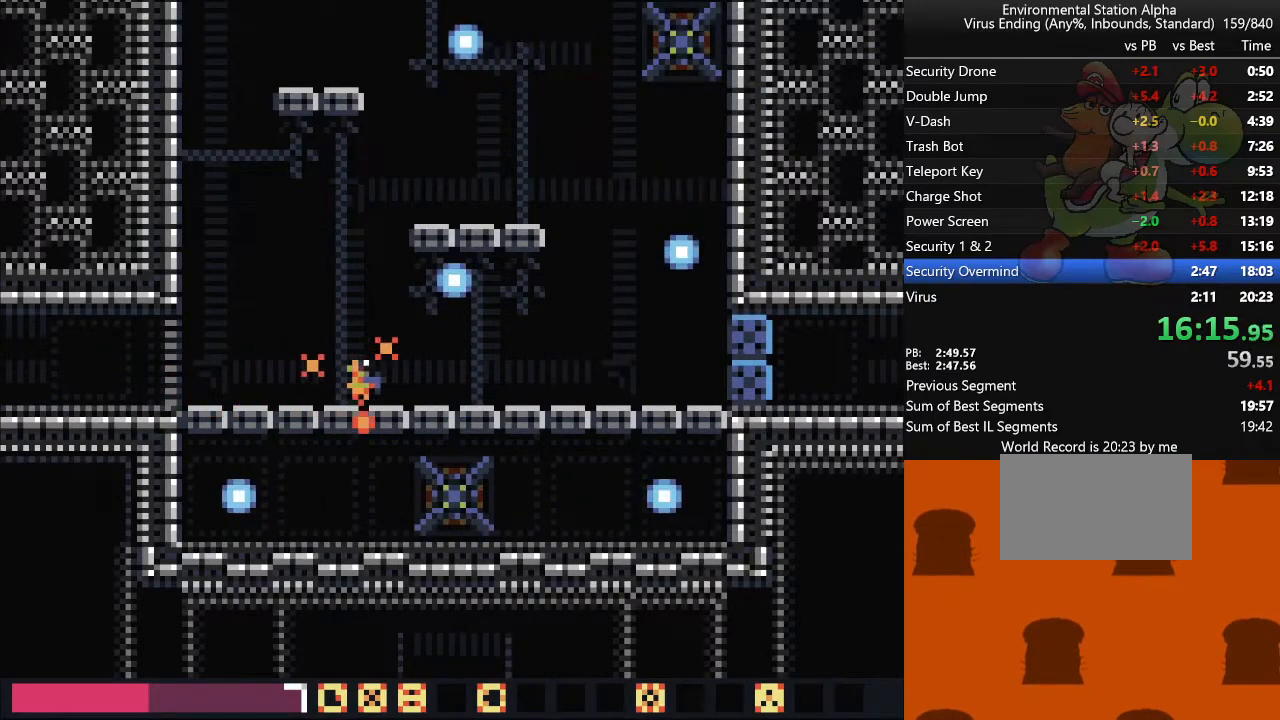
{"buttons": ["SQUARE", "DPAD_RIGHT"], "events": []}
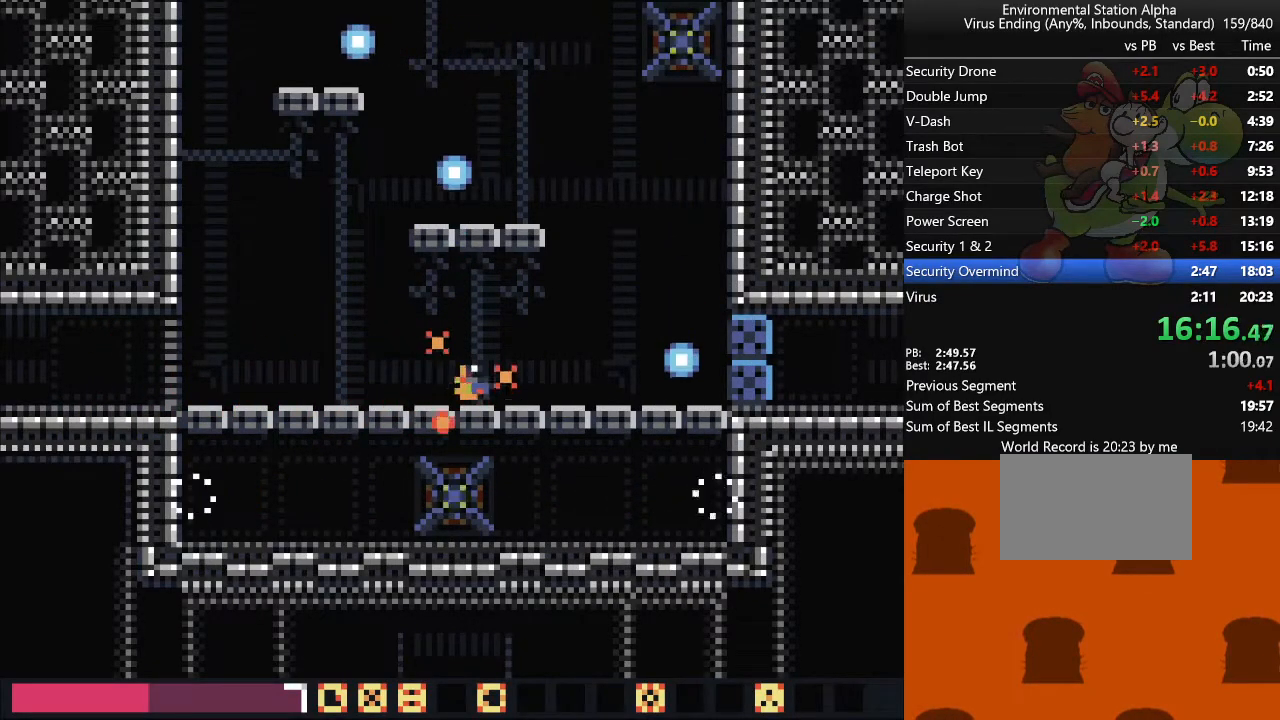
{"buttons": ["SQUARE", "DPAD_RIGHT"], "events": []}
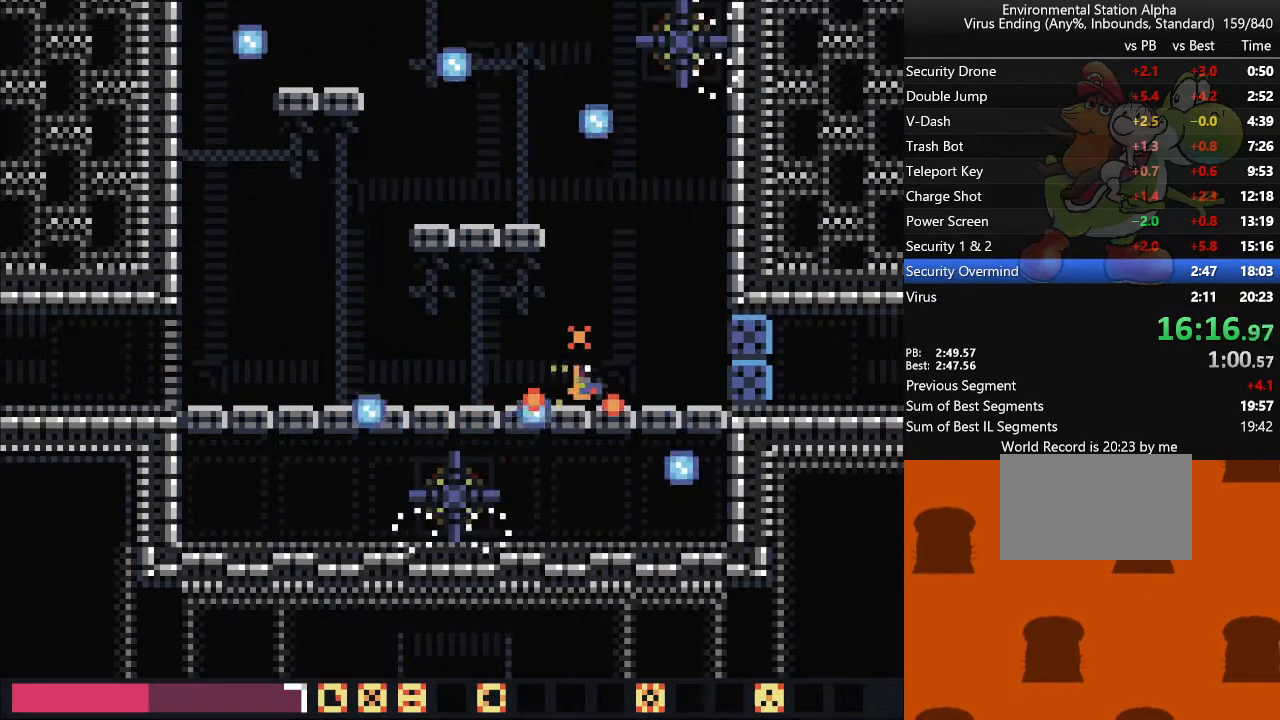
{"buttons": ["DPAD_RIGHT"], "events": [[233, "SQUARE", "up"]]}
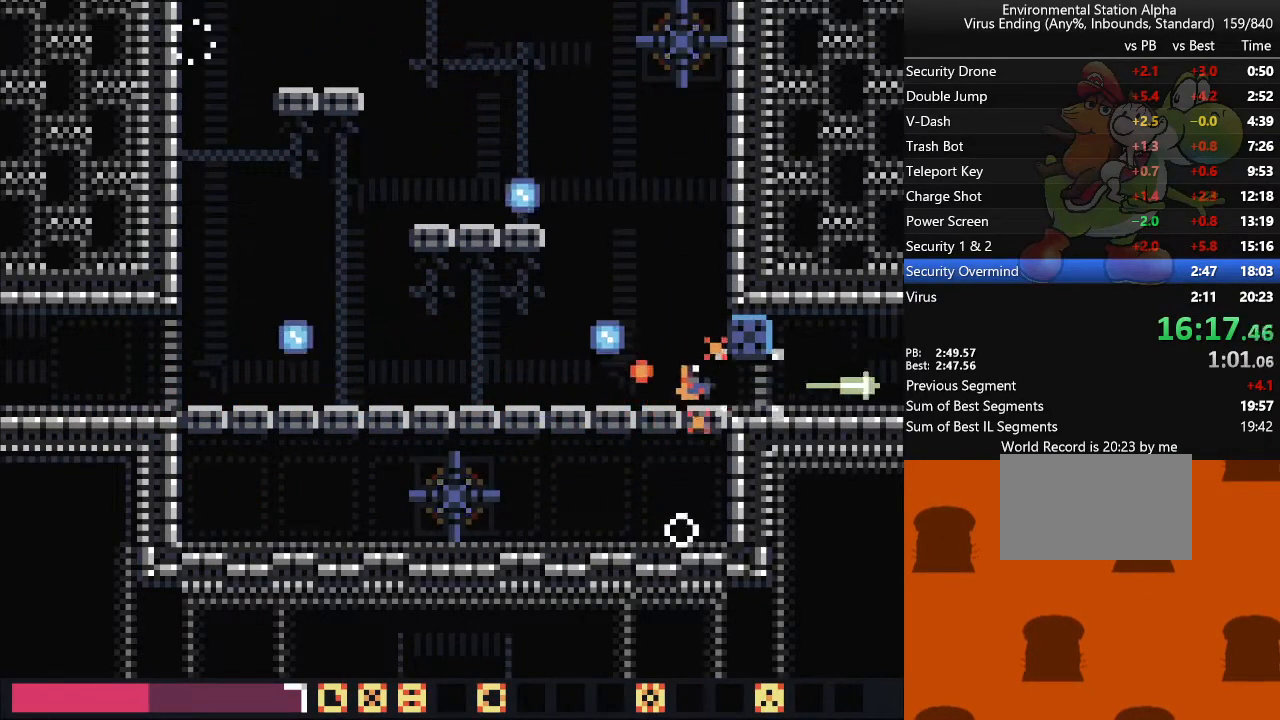
{"buttons": ["DPAD_RIGHT"], "events": []}
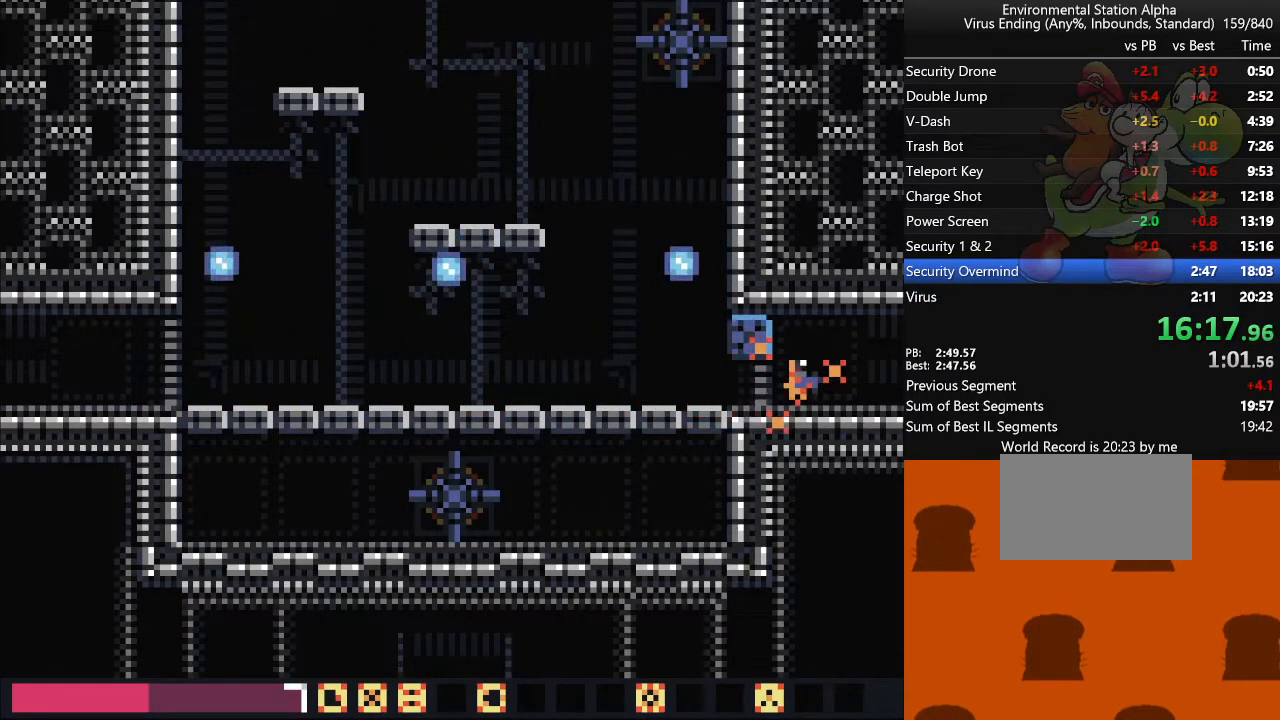
{"buttons": ["DPAD_RIGHT"], "events": []}
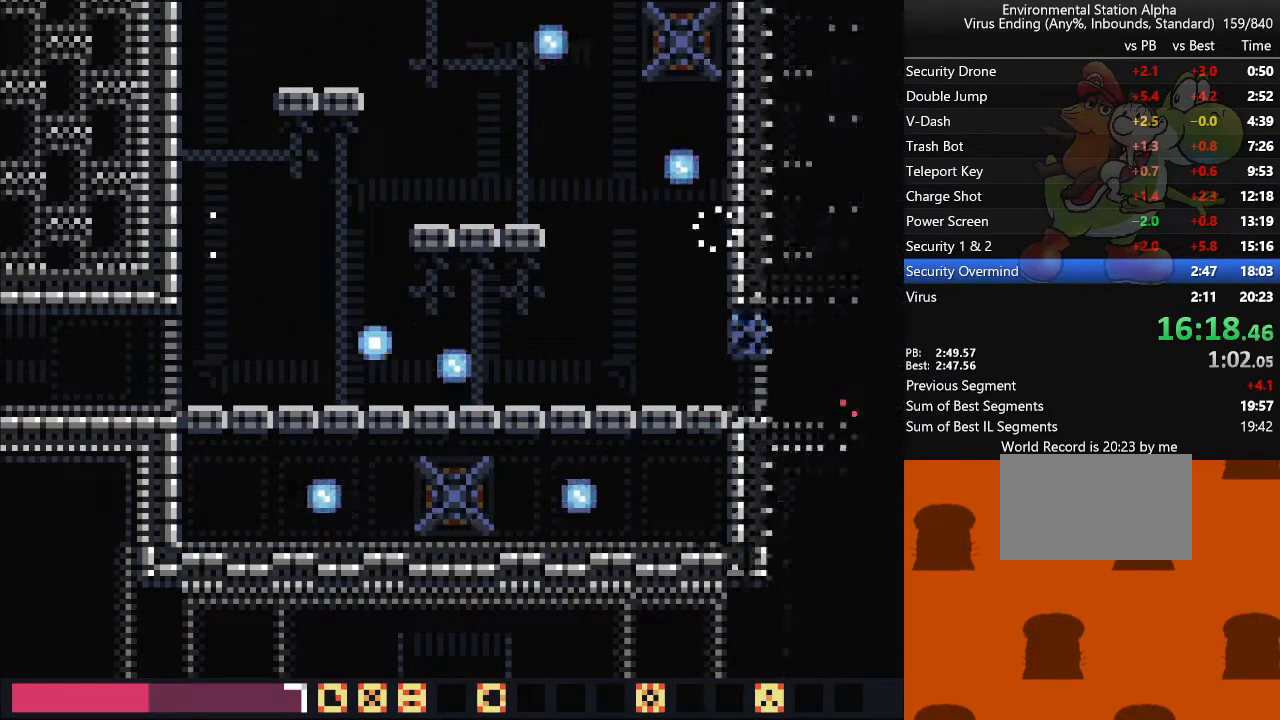
{"buttons": ["DPAD_RIGHT"], "events": []}
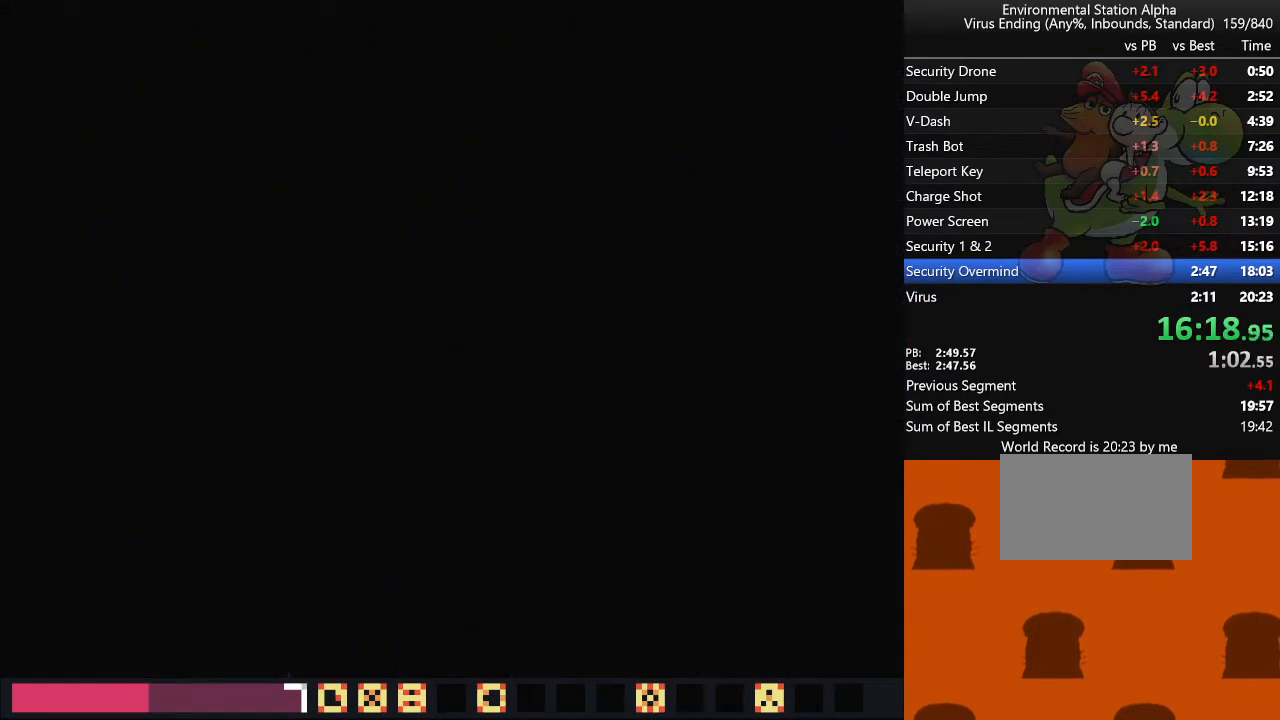
{"buttons": ["DPAD_RIGHT"], "events": []}
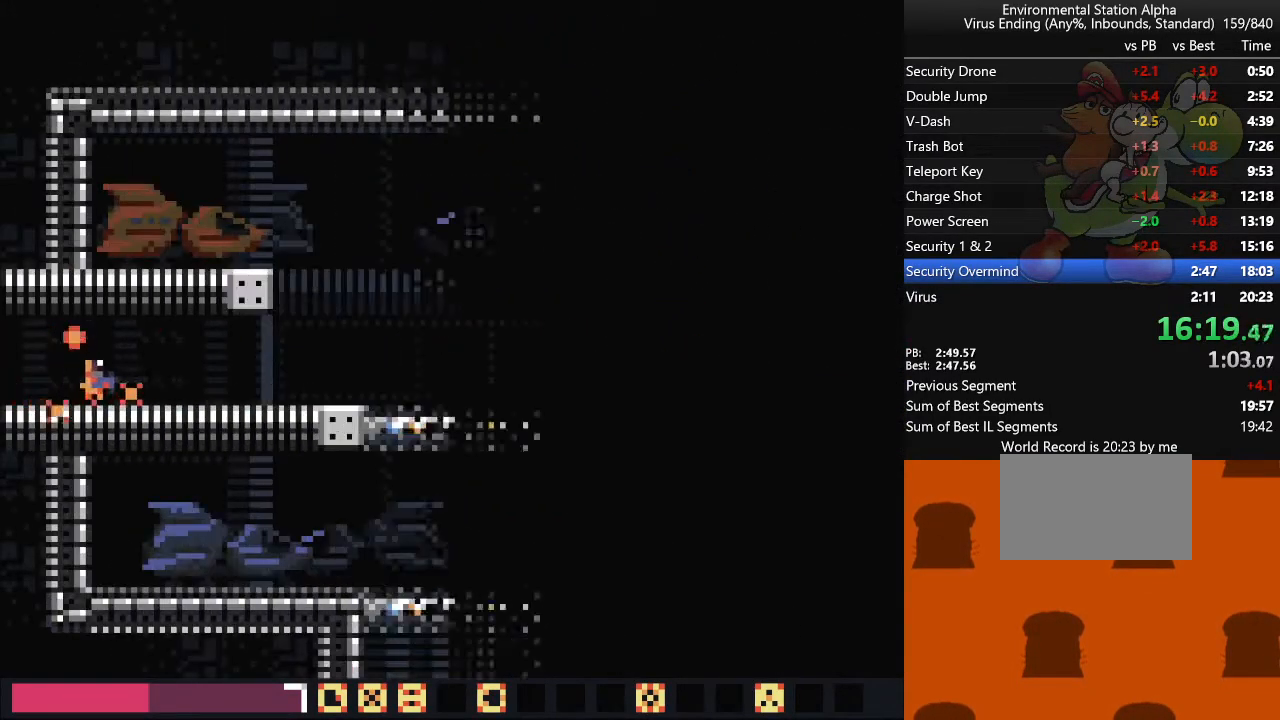
{"buttons": ["DPAD_RIGHT"], "events": []}
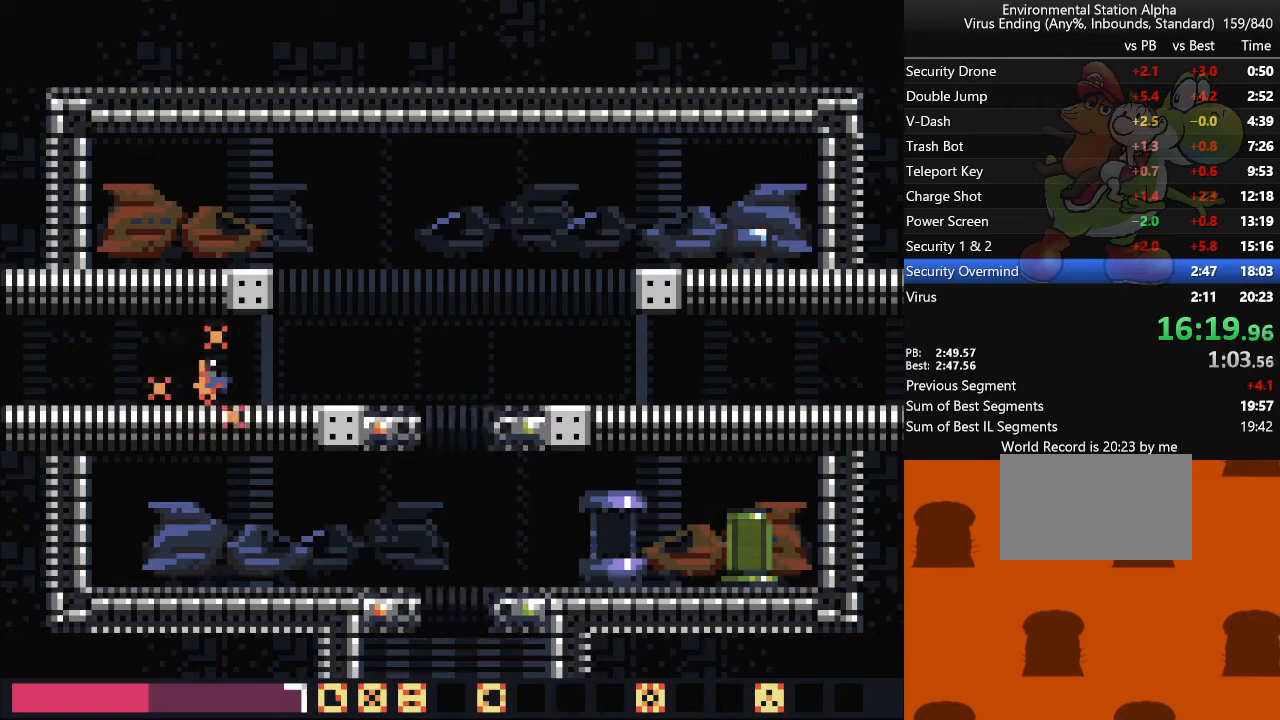
{"buttons": ["DPAD_RIGHT"], "events": [[350, "TRIANGLE", "down"], [450, "TRIANGLE", "up"]]}
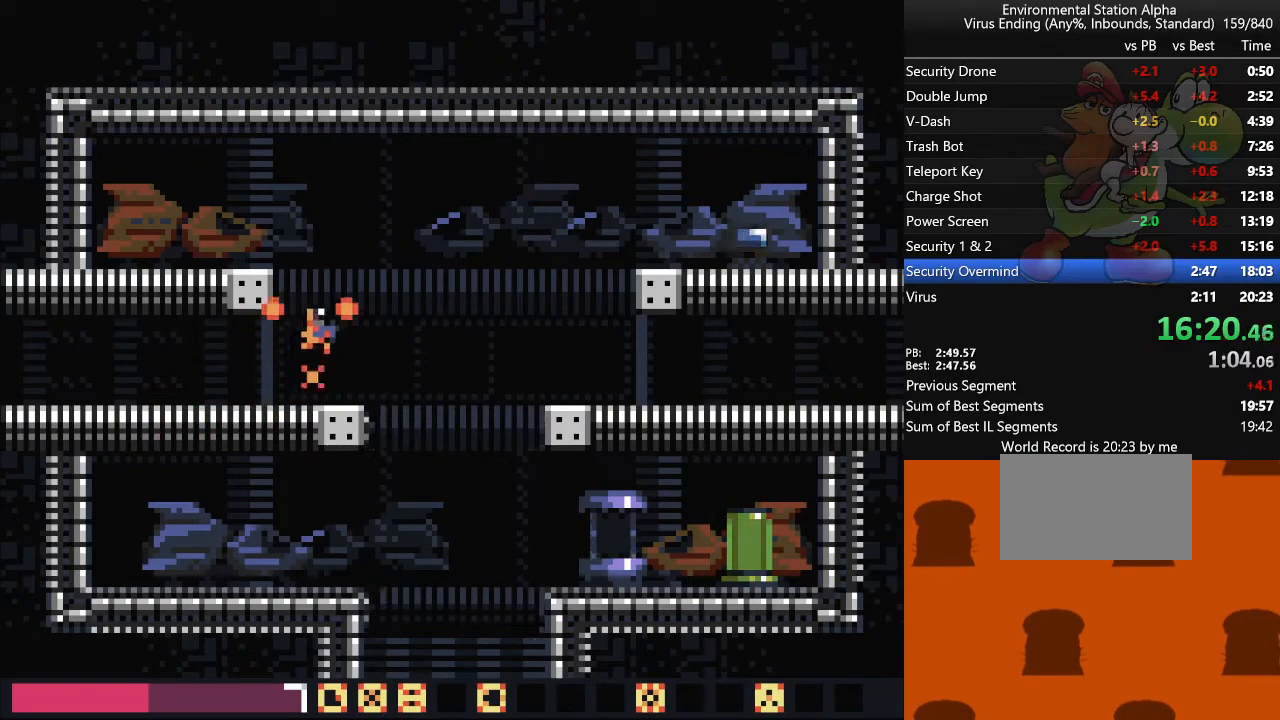
{"buttons": ["DPAD_RIGHT"], "events": []}
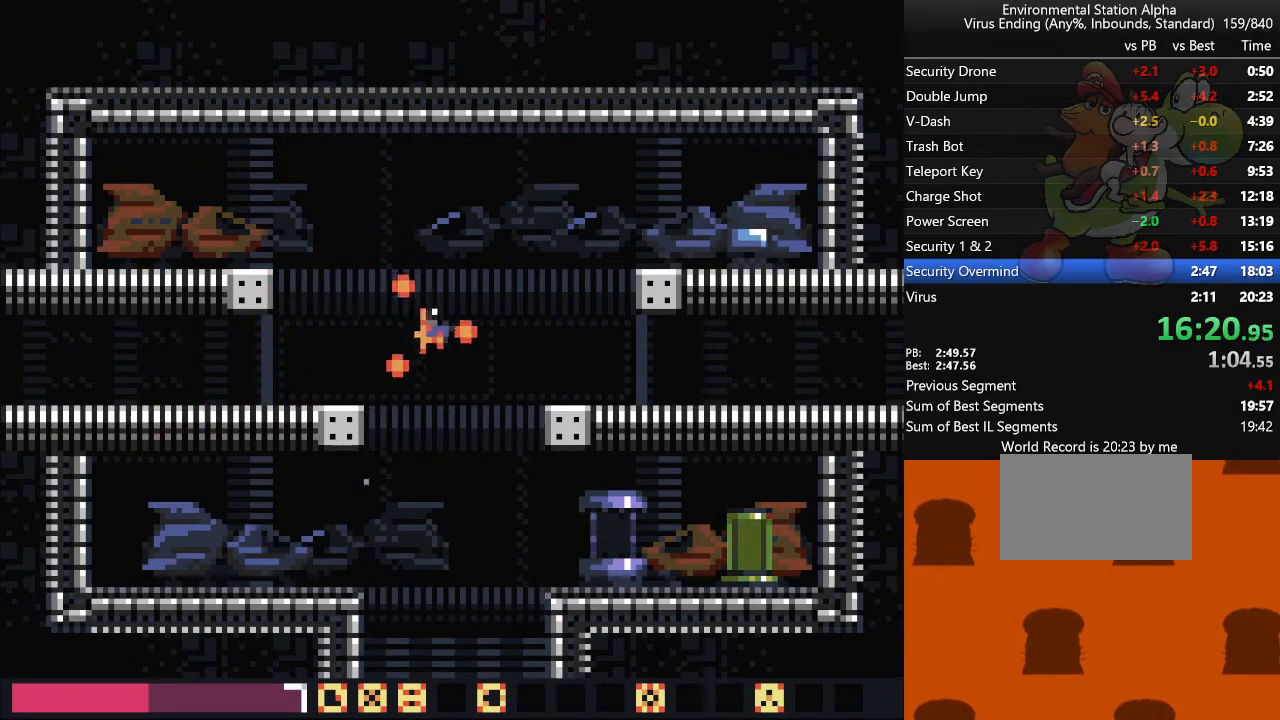
{"buttons": ["DPAD_RIGHT"], "events": [[367, "TRIANGLE", "down"], [500, "TRIANGLE", "up"]]}
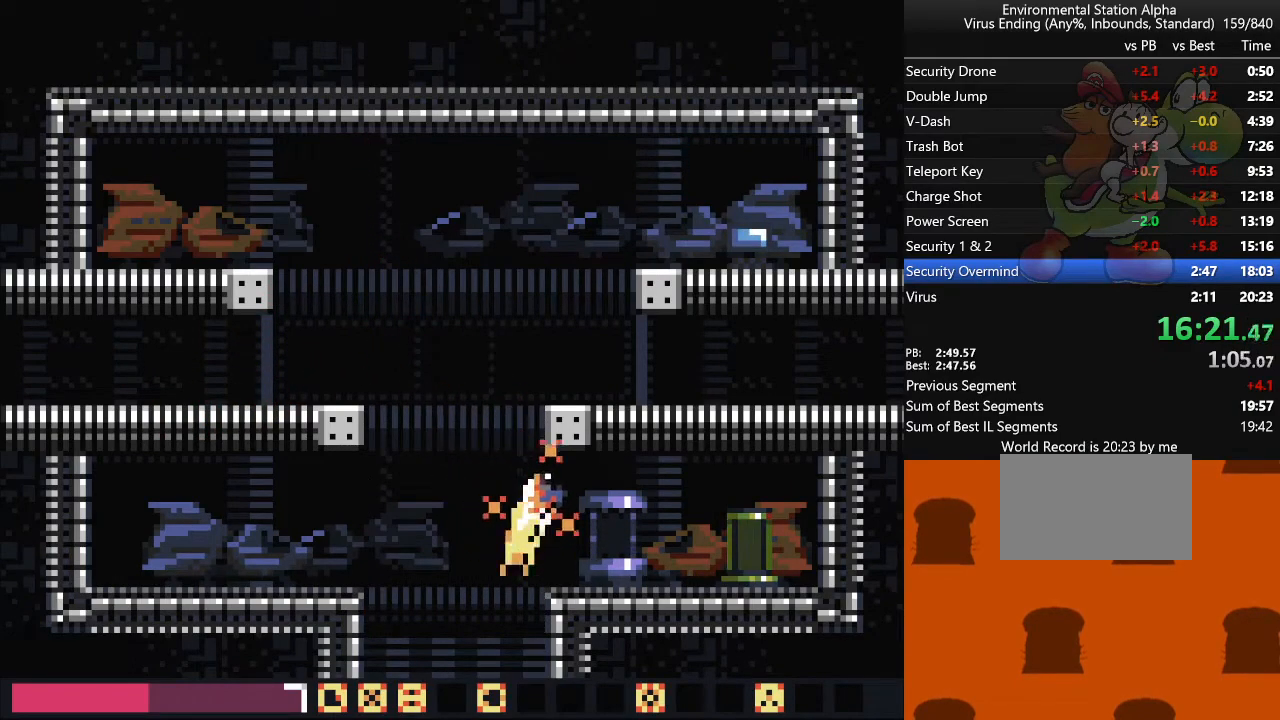
{"buttons": [], "events": [[283, "DPAD_RIGHT", "up"]]}
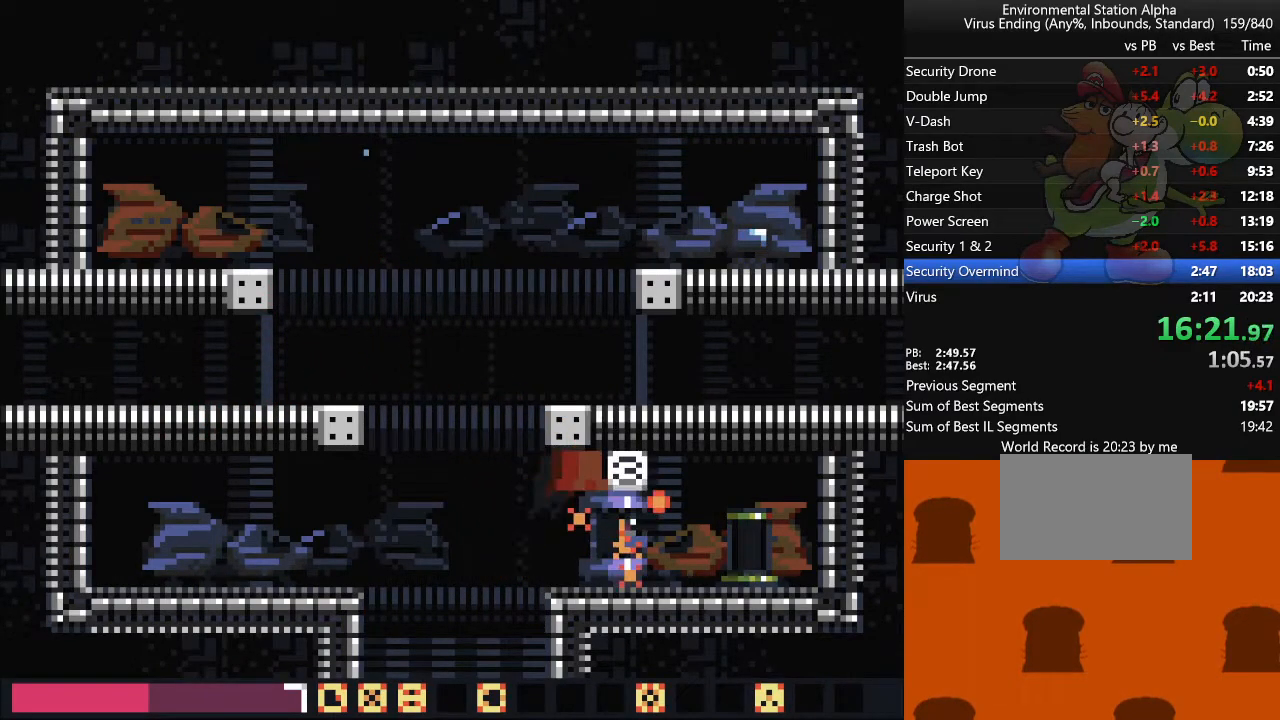
{"buttons": ["CROSS", "SQUARE"], "events": [[83, "CROSS", "down"], [83, "SQUARE", "down"], [167, "CROSS", "up"], [183, "SQUARE", "up"], [467, "SQUARE", "down"], [483, "CROSS", "down"]]}
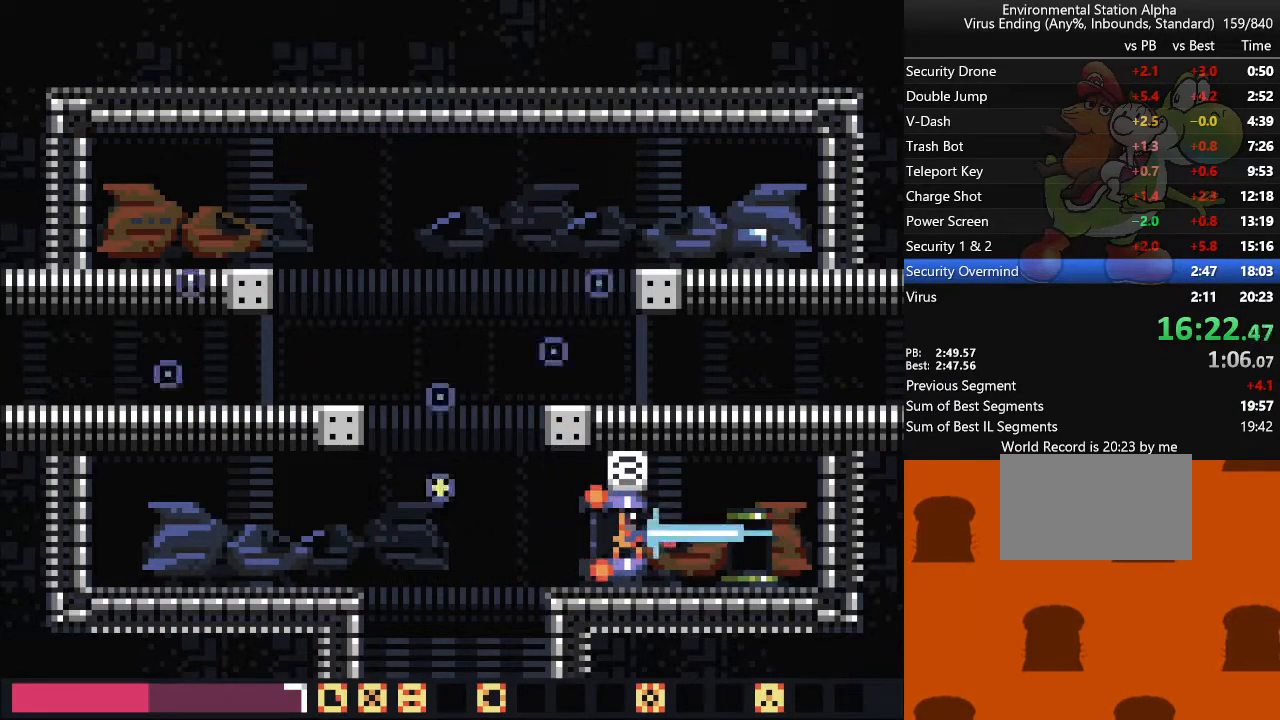
{"buttons": ["DPAD_LEFT"], "events": [[100, "CROSS", "up"], [100, "SQUARE", "up"], [283, "DPAD_LEFT", "down"]]}
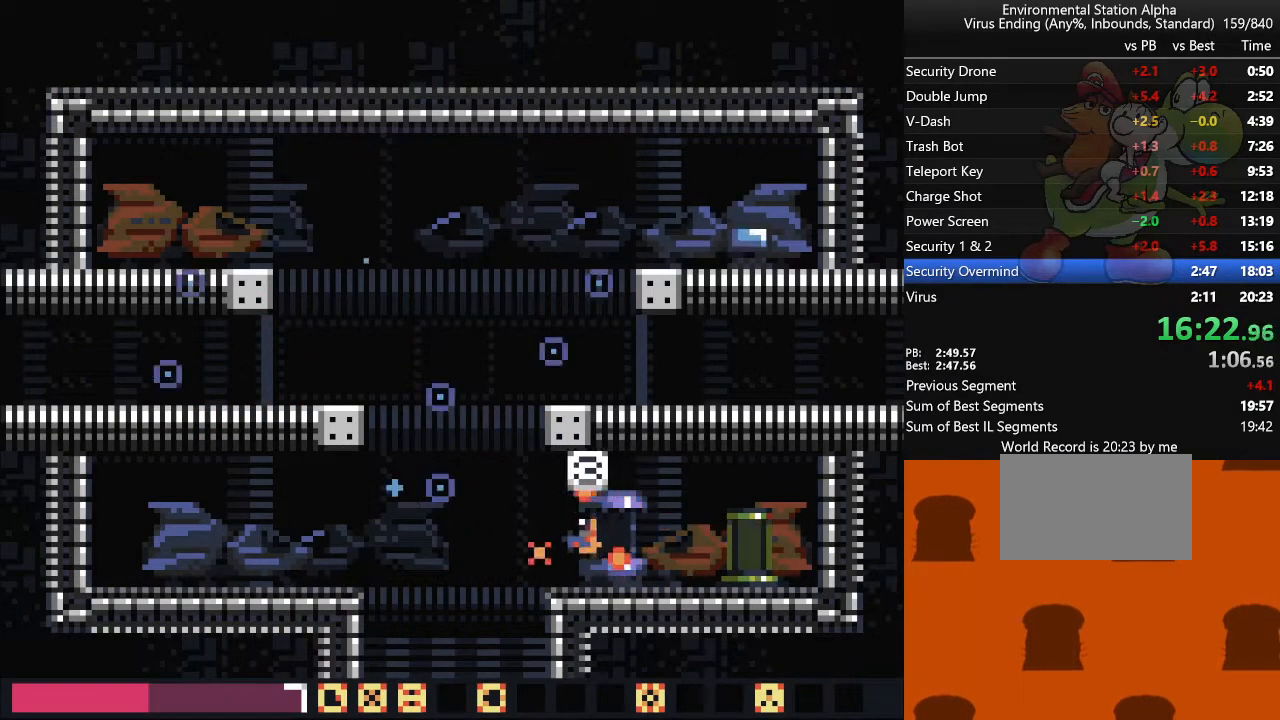
{"buttons": [], "events": [[483, "DPAD_LEFT", "up"]]}
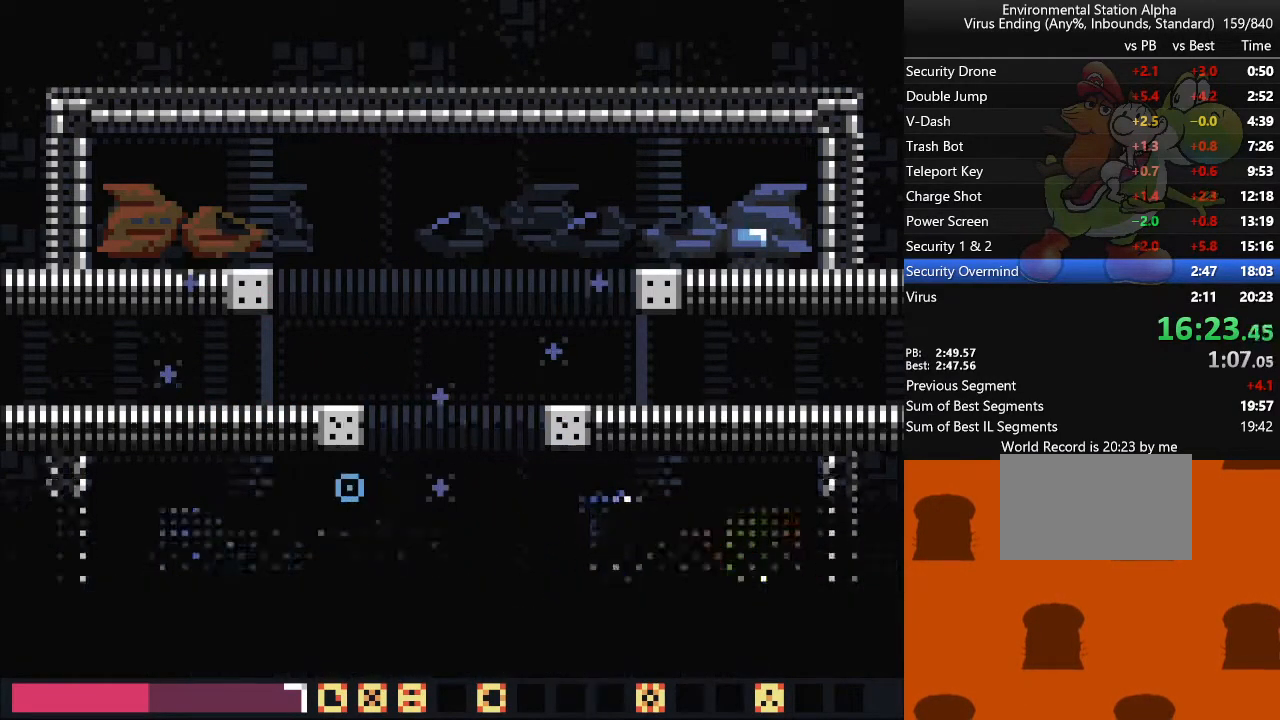
{"buttons": [], "events": []}
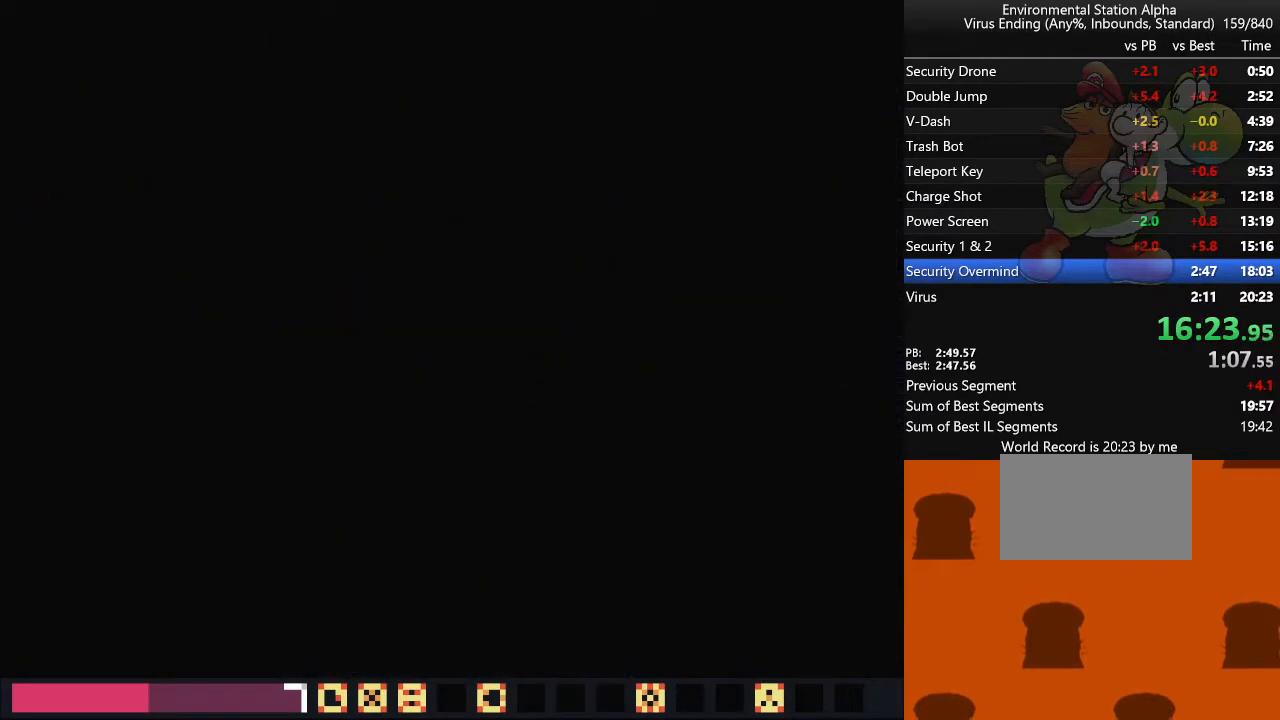
{"buttons": [], "events": []}
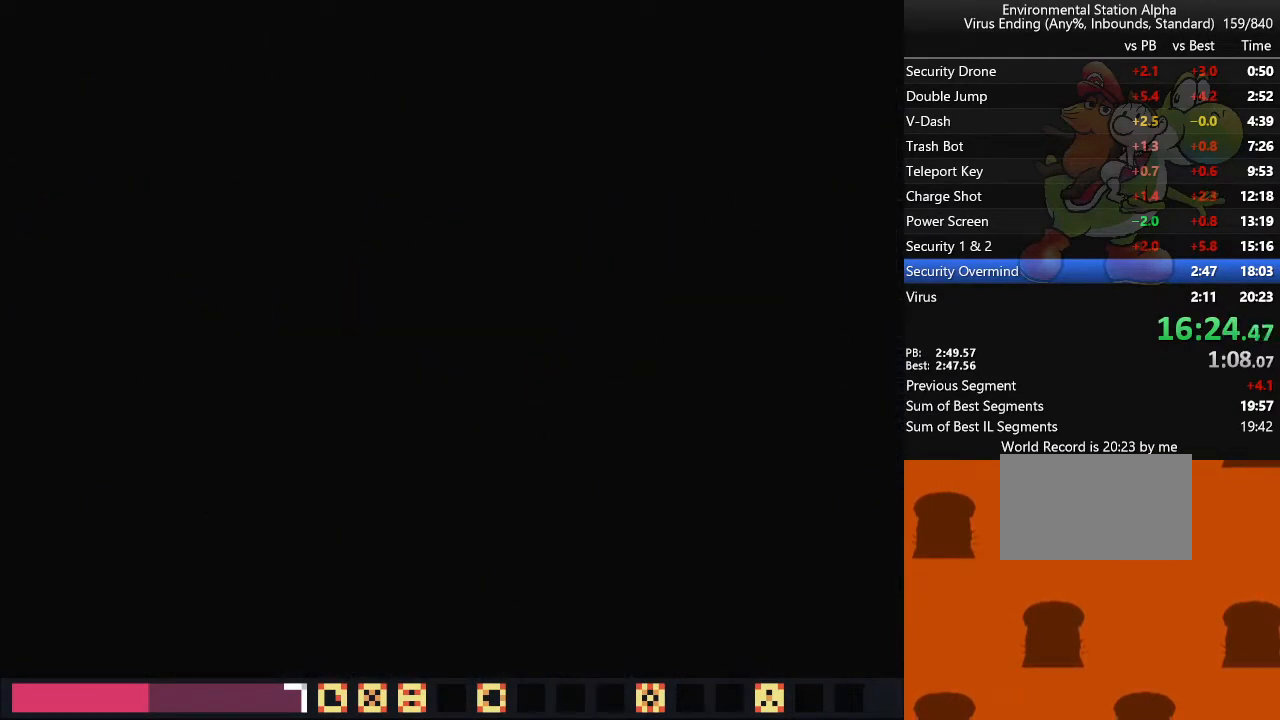
{"buttons": [], "events": []}
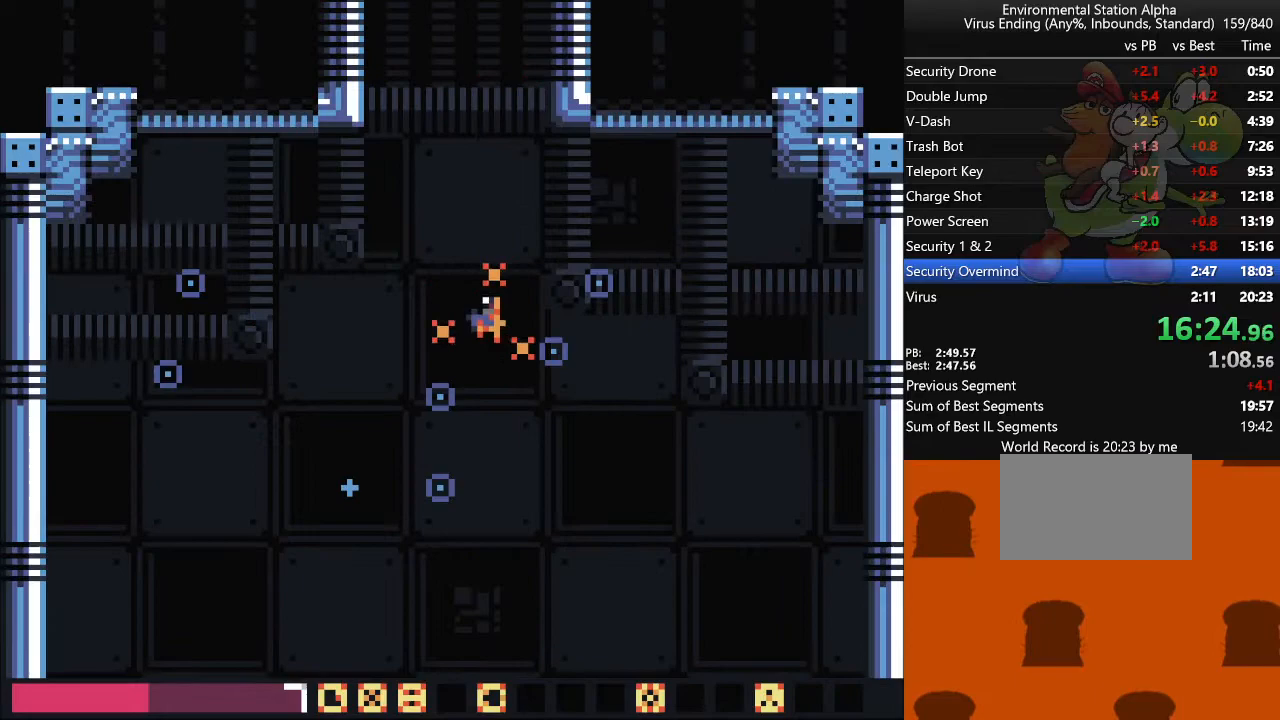
{"buttons": ["DPAD_RIGHT"], "events": [[283, "DPAD_RIGHT", "down"]]}
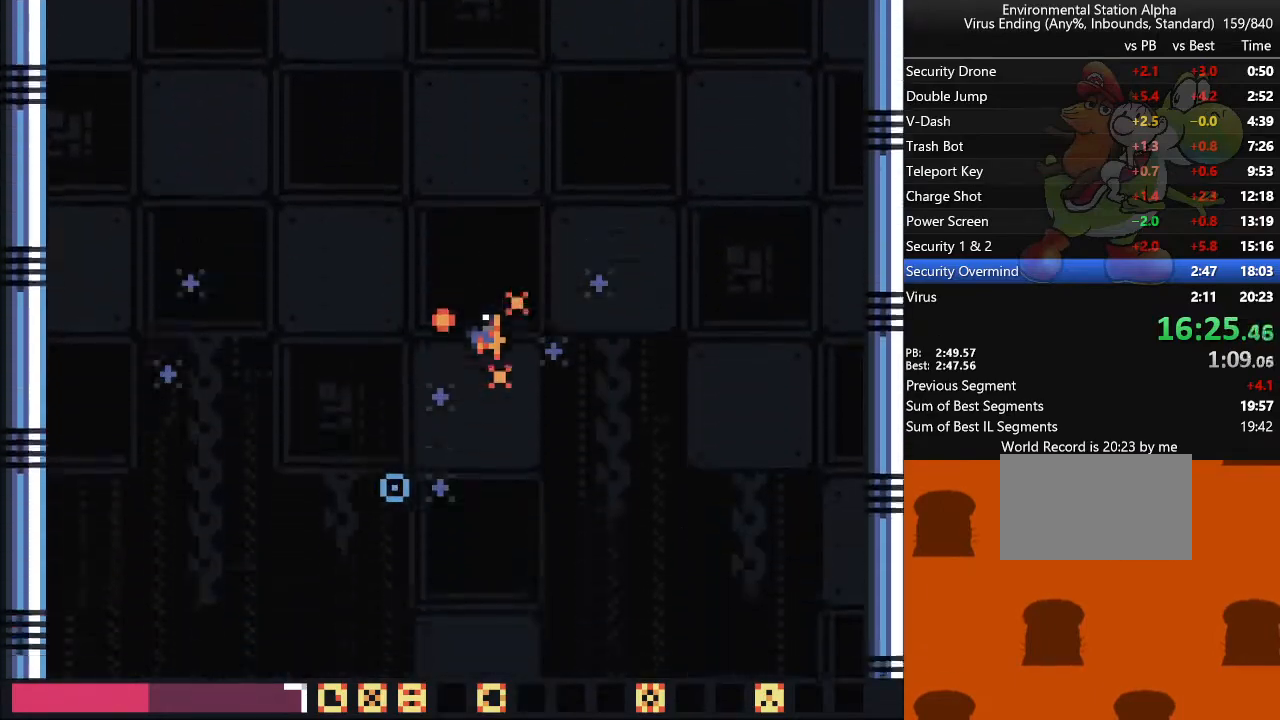
{"buttons": ["DPAD_RIGHT"], "events": []}
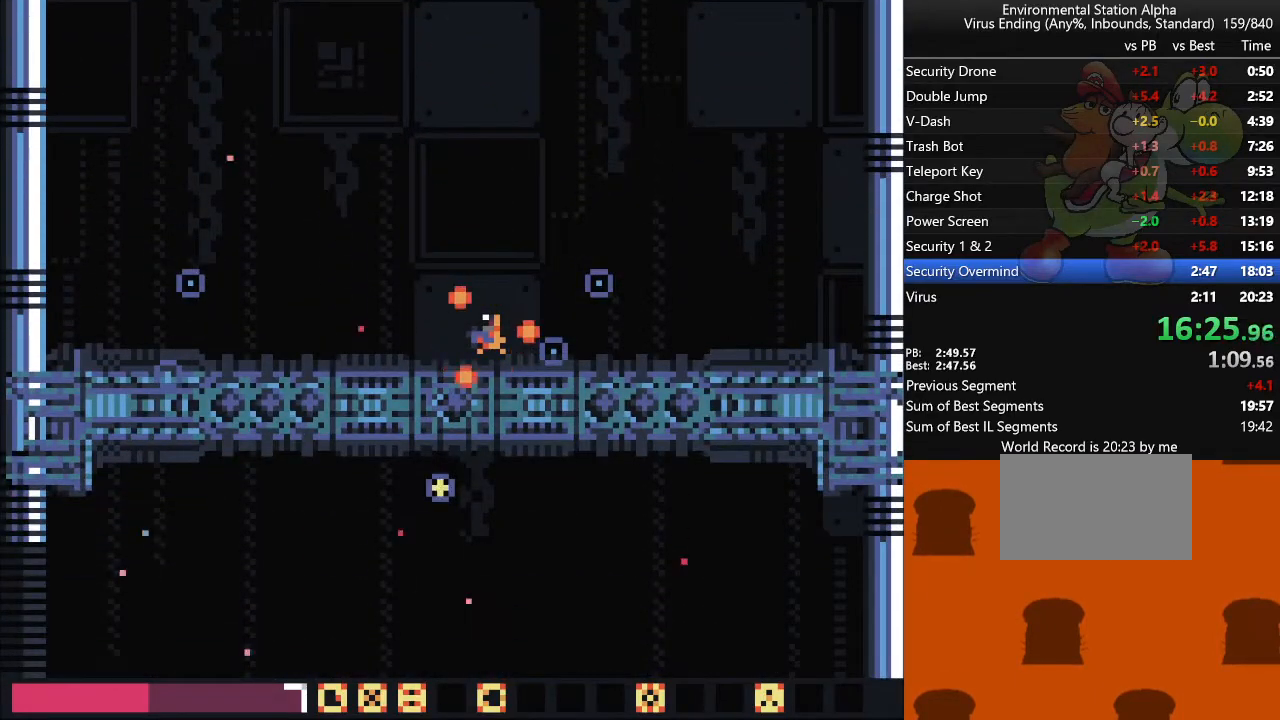
{"buttons": ["DPAD_RIGHT"], "events": []}
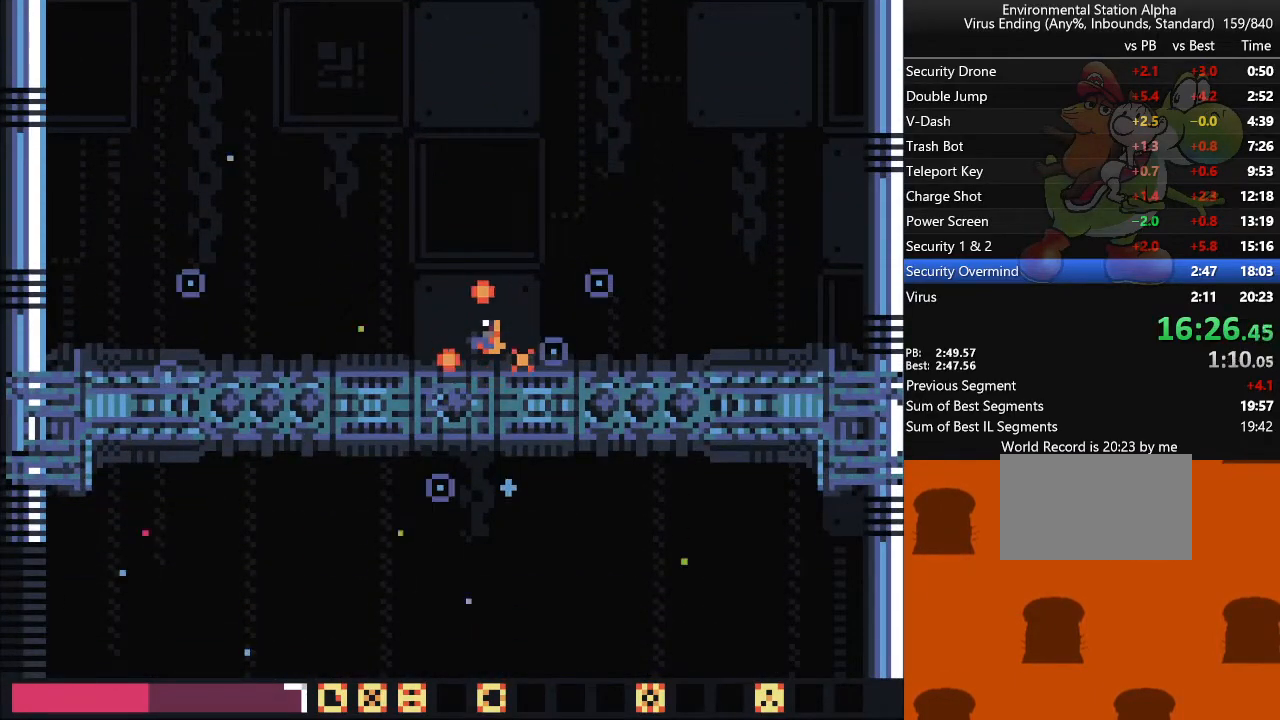
{"buttons": ["DPAD_RIGHT"], "events": []}
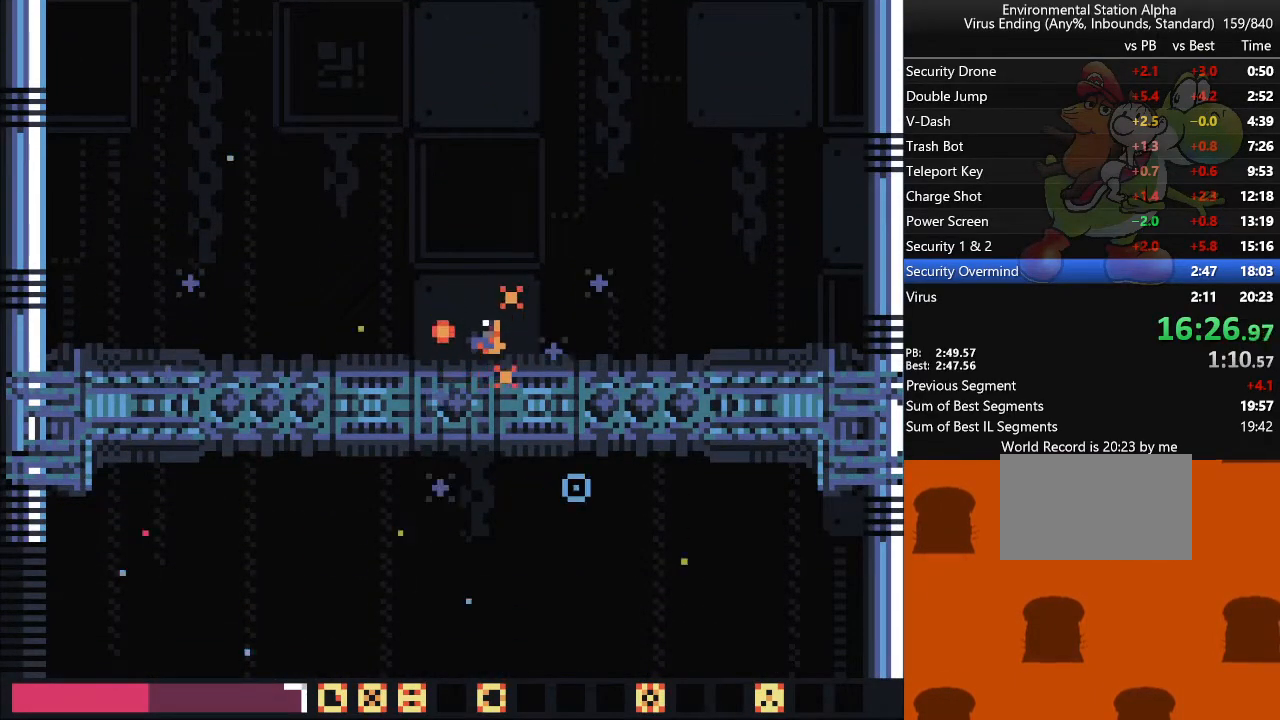
{"buttons": ["DPAD_RIGHT"], "events": []}